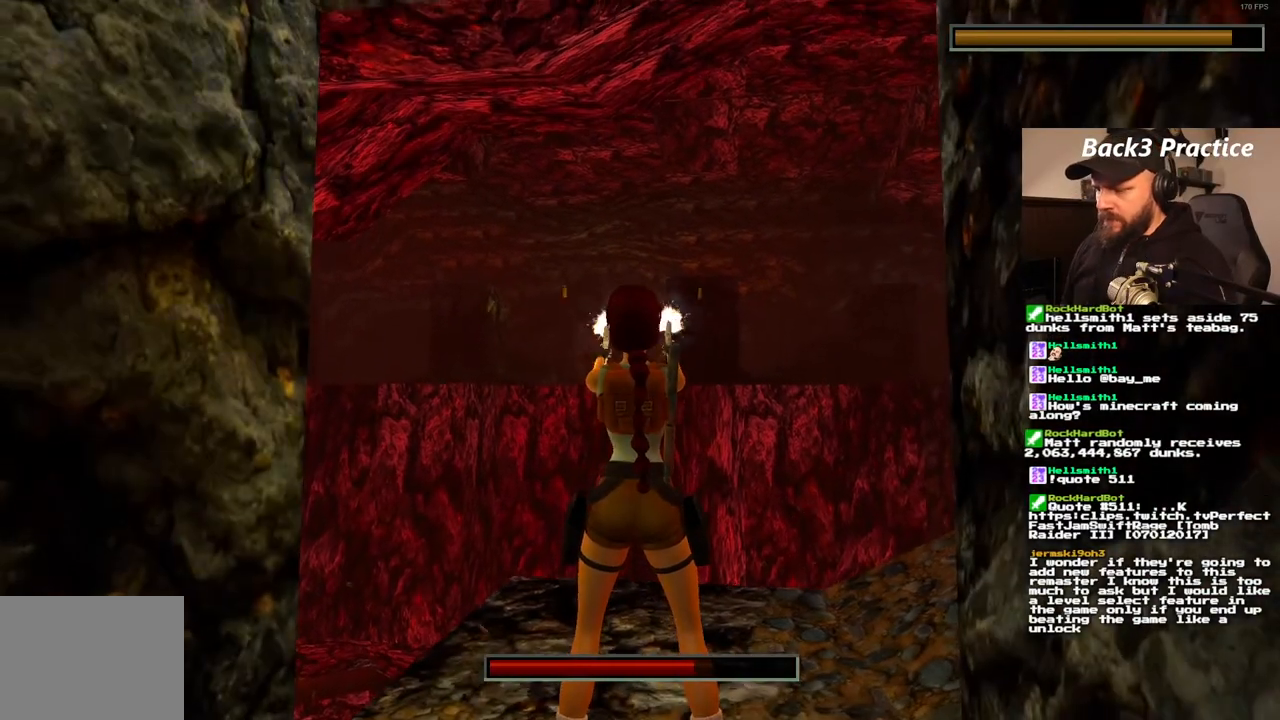
Gameplay with a controller (PlayStation layout); each line is a JSON object with the inputs held at the frame after it. "events" lists button and stick changes between this image and that frame as [ms after this image, input, new state], when the widget could be followed in between. Not read: L3 R1 R3.
{"buttons": ["CROSS", "L1"], "left_stick": "center", "right_stick": "center", "events": []}
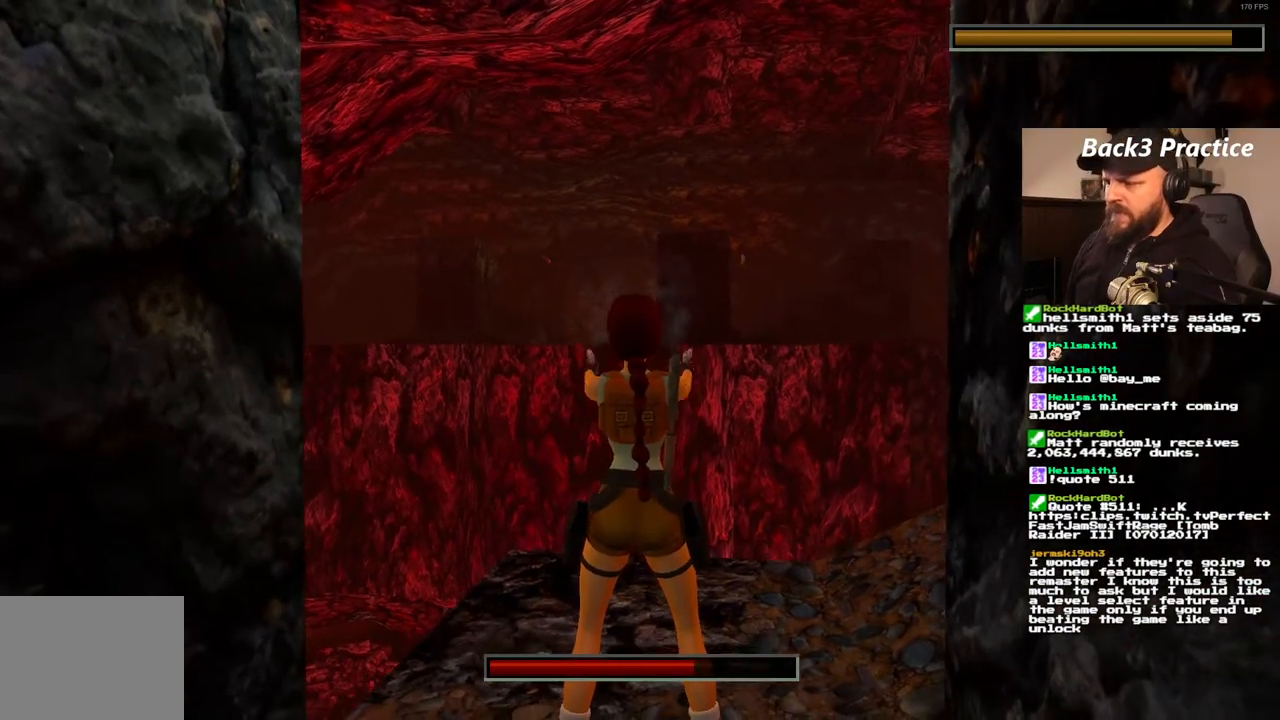
{"buttons": ["CROSS", "L1"], "left_stick": "center", "right_stick": "center", "events": []}
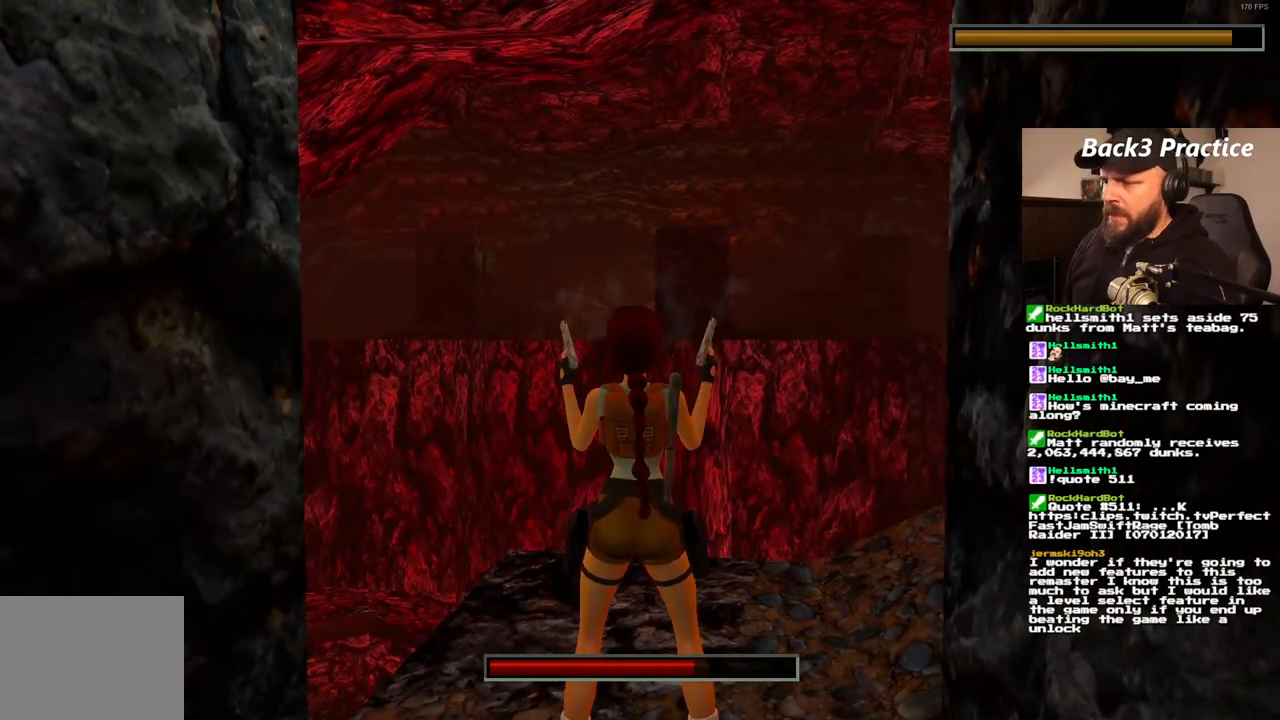
{"buttons": ["CROSS", "L1"], "left_stick": "center", "right_stick": "center", "events": []}
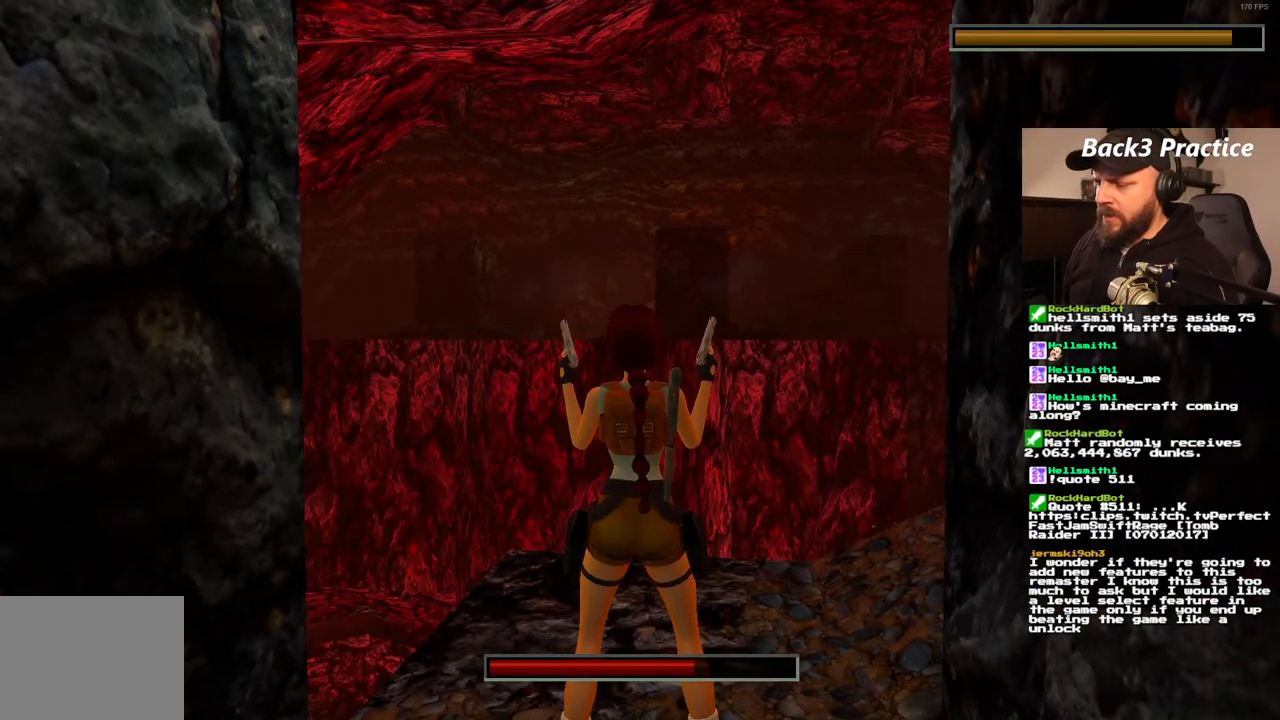
{"buttons": ["CROSS", "L1"], "left_stick": "center", "right_stick": "center", "events": []}
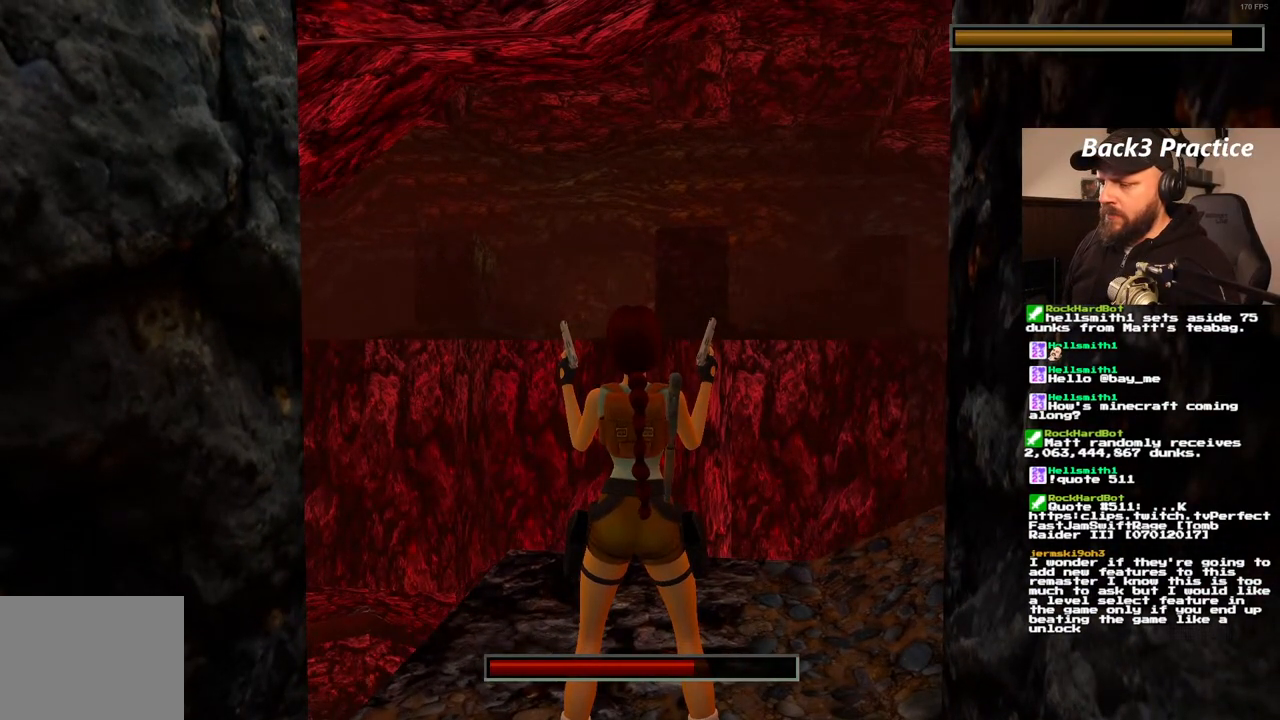
{"buttons": ["CROSS", "L1", "DPAD_UP"], "left_stick": "center", "right_stick": "center", "events": [[200, "DPAD_UP", "down"]]}
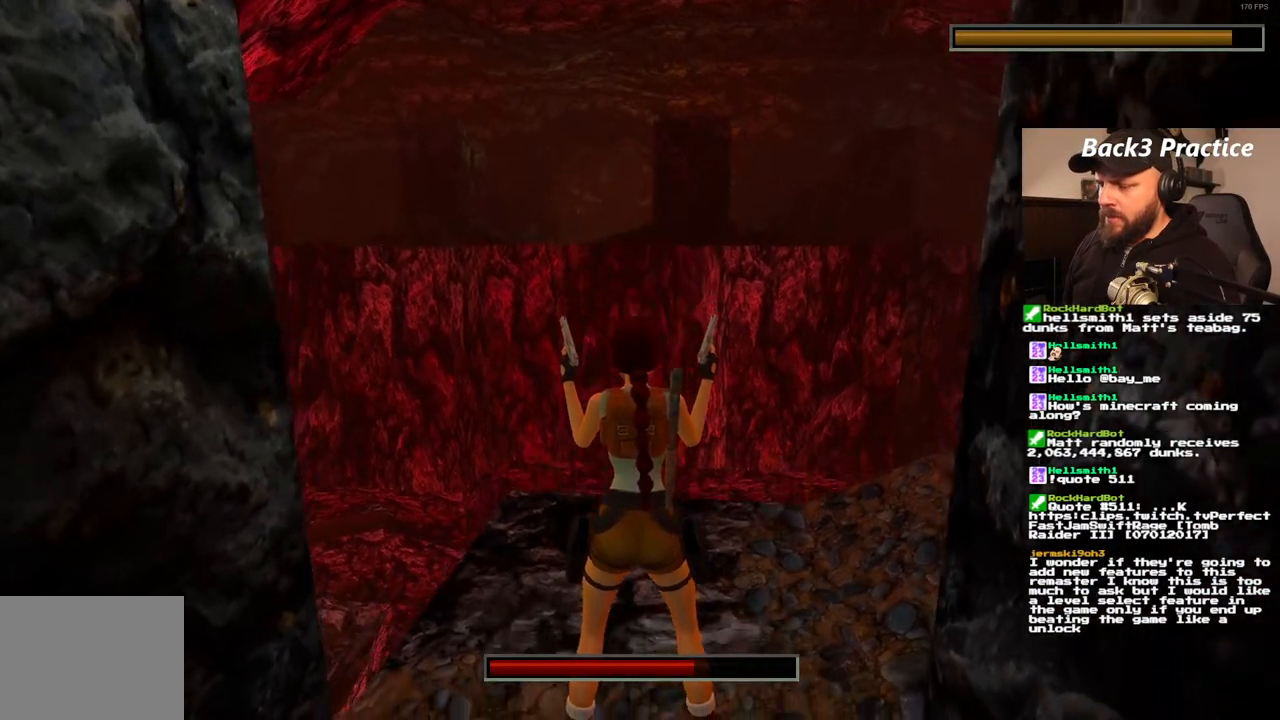
{"buttons": ["CROSS", "L1", "DPAD_UP"], "left_stick": "center", "right_stick": "center", "events": []}
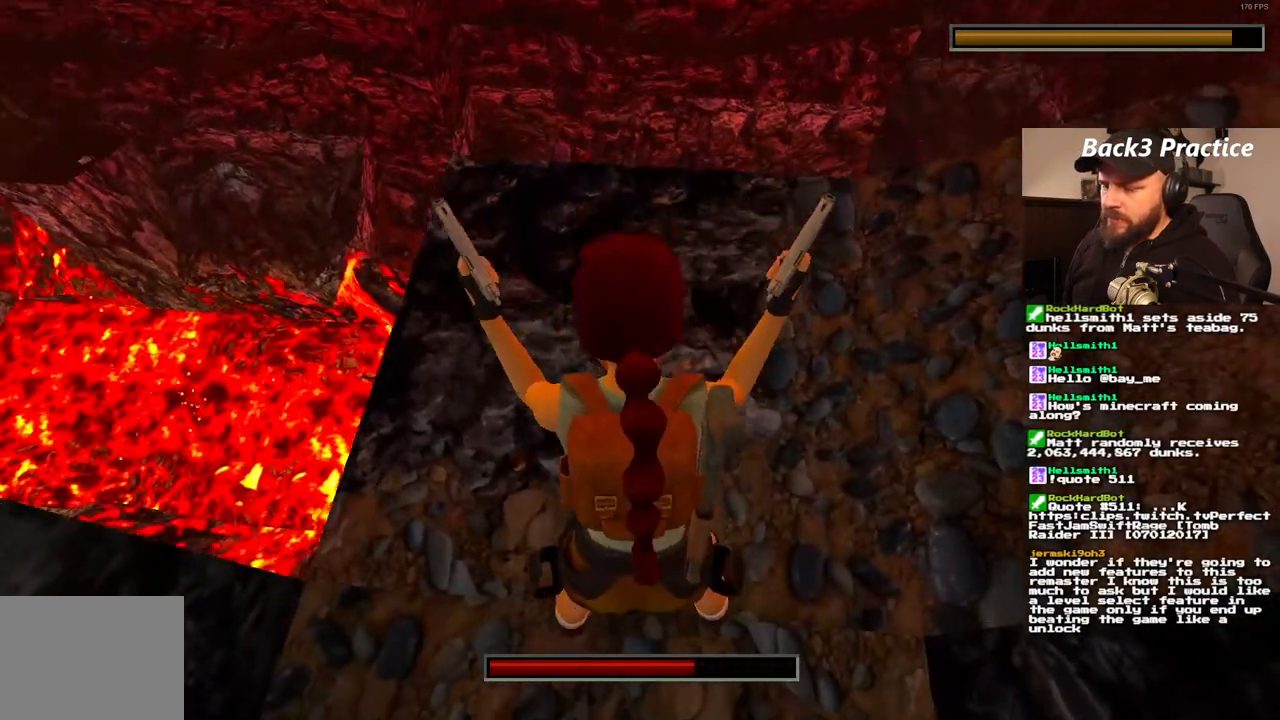
{"buttons": ["CROSS", "L1"], "left_stick": "center", "right_stick": "center", "events": [[317, "DPAD_UP", "up"]]}
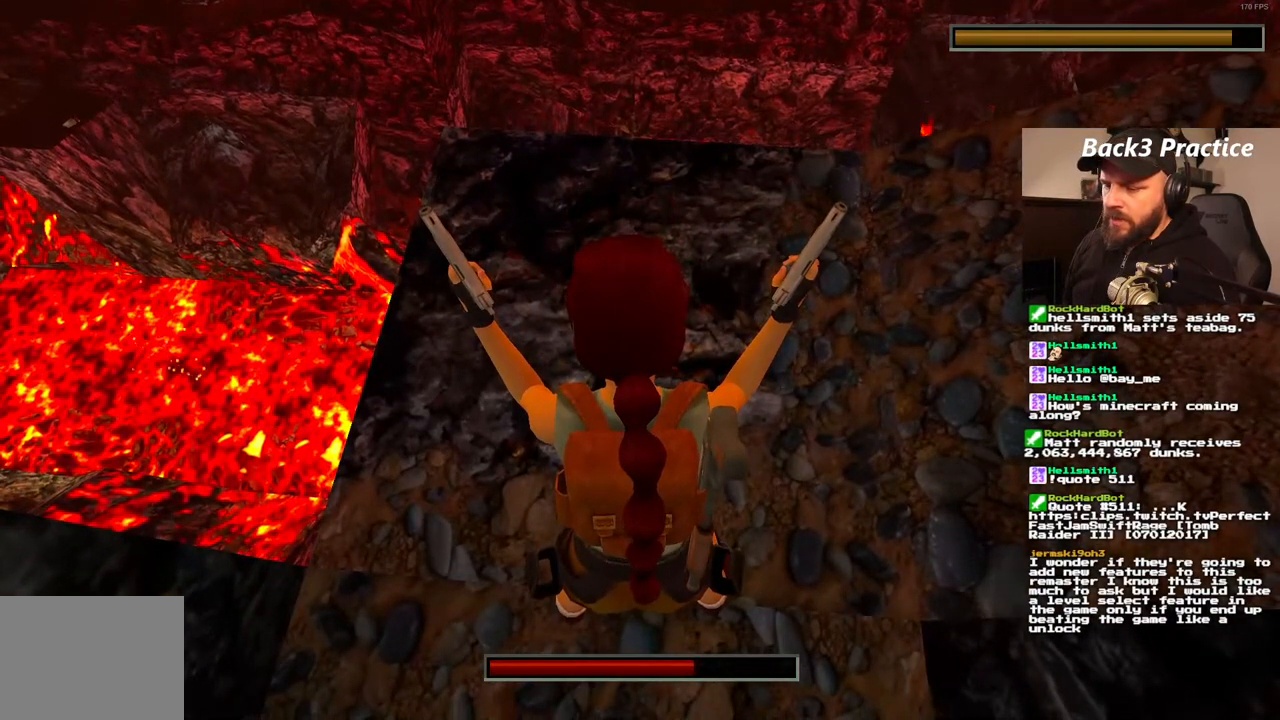
{"buttons": ["CROSS", "L1"], "left_stick": "center", "right_stick": "center", "events": []}
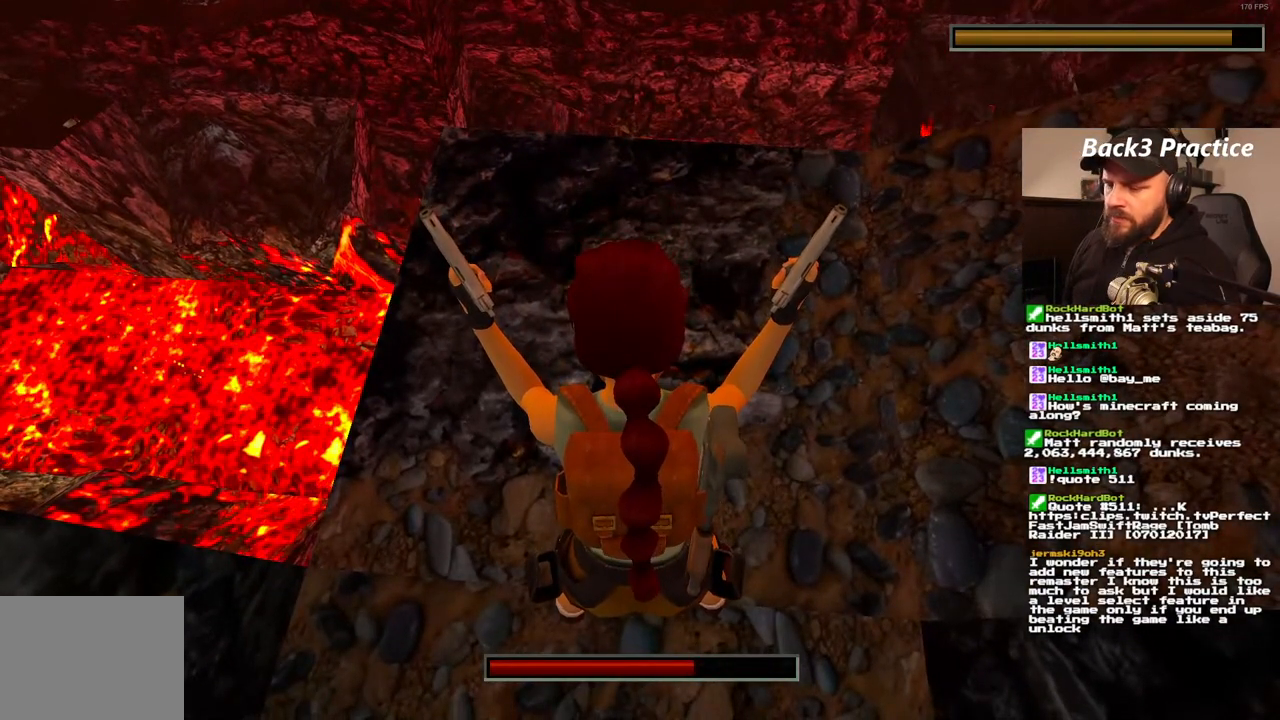
{"buttons": ["CROSS", "L1", "DPAD_LEFT"], "left_stick": "center", "right_stick": "center", "events": [[317, "DPAD_LEFT", "down"]]}
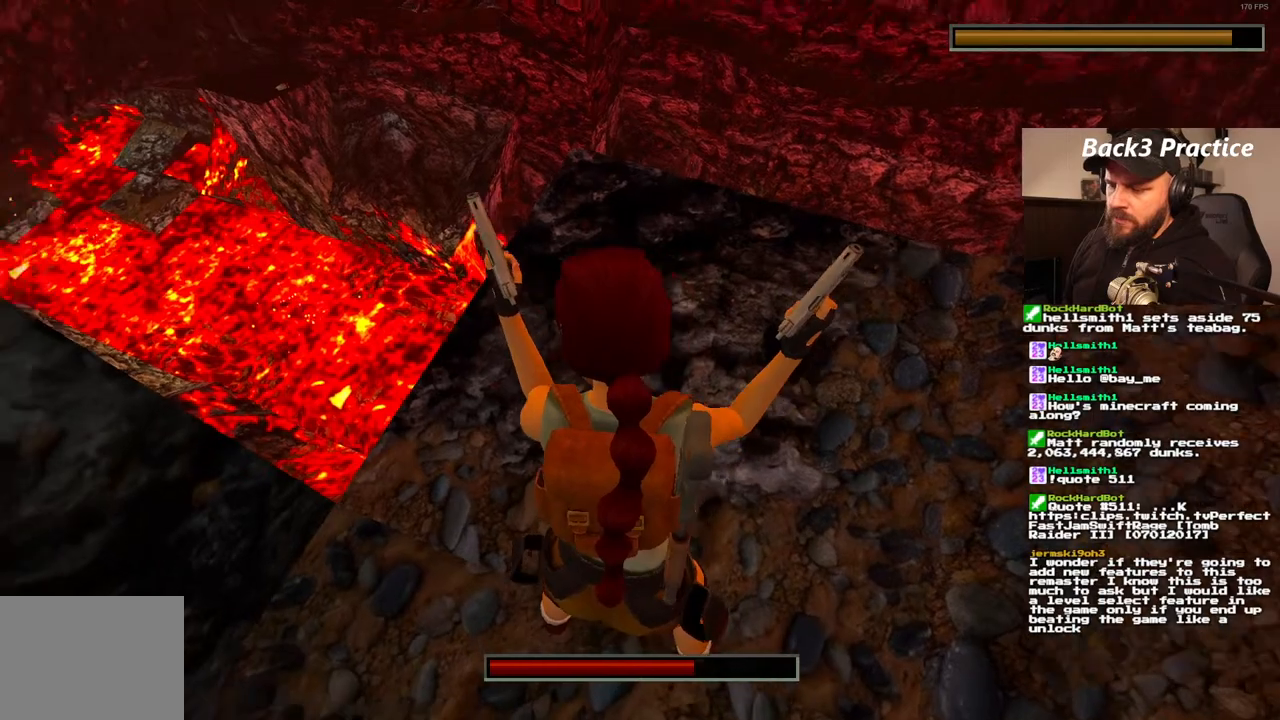
{"buttons": ["CROSS", "L1", "DPAD_LEFT"], "left_stick": "center", "right_stick": "center", "events": []}
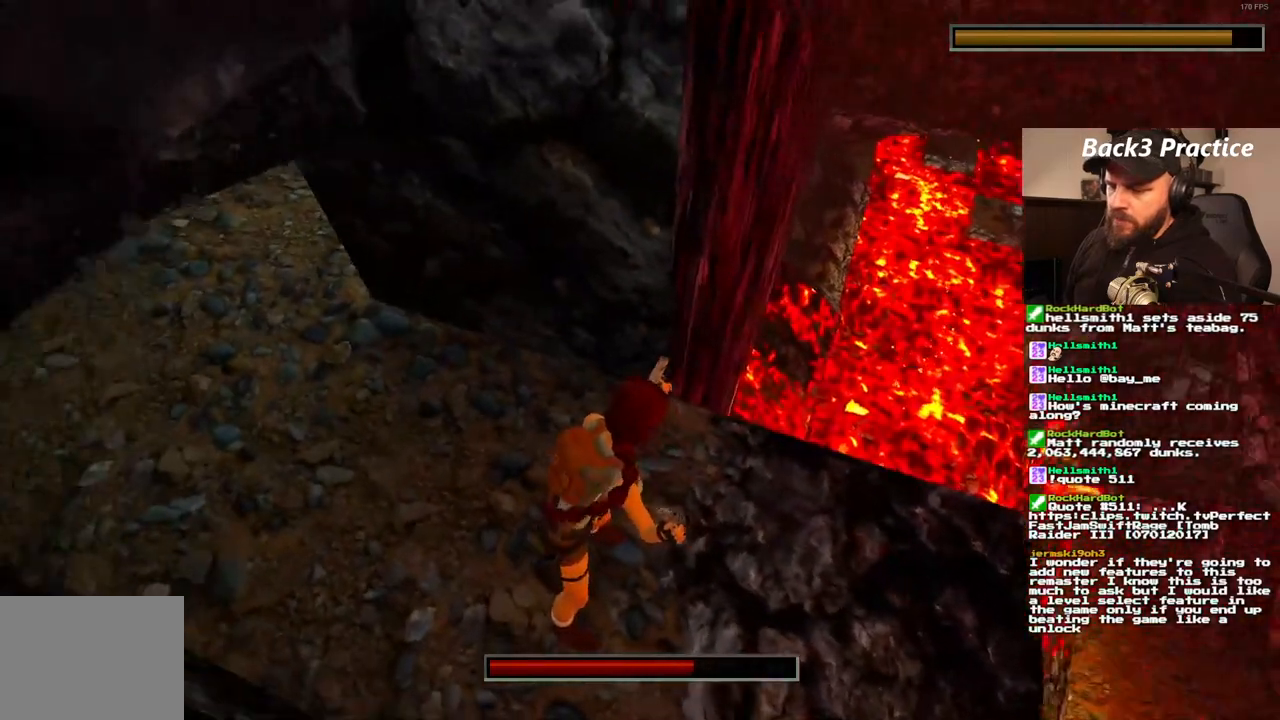
{"buttons": ["CROSS", "L1"], "left_stick": "center", "right_stick": "center", "events": [[83, "DPAD_LEFT", "up"]]}
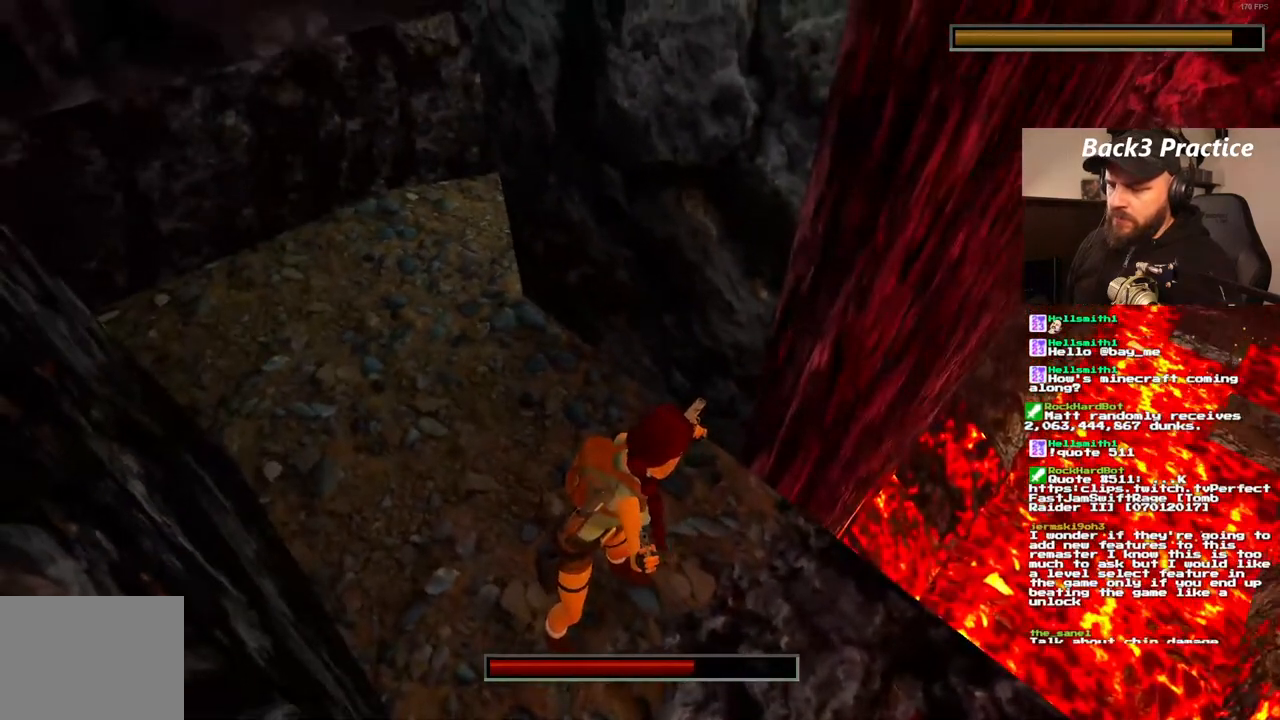
{"buttons": ["CROSS", "L1"], "left_stick": "center", "right_stick": "center", "events": []}
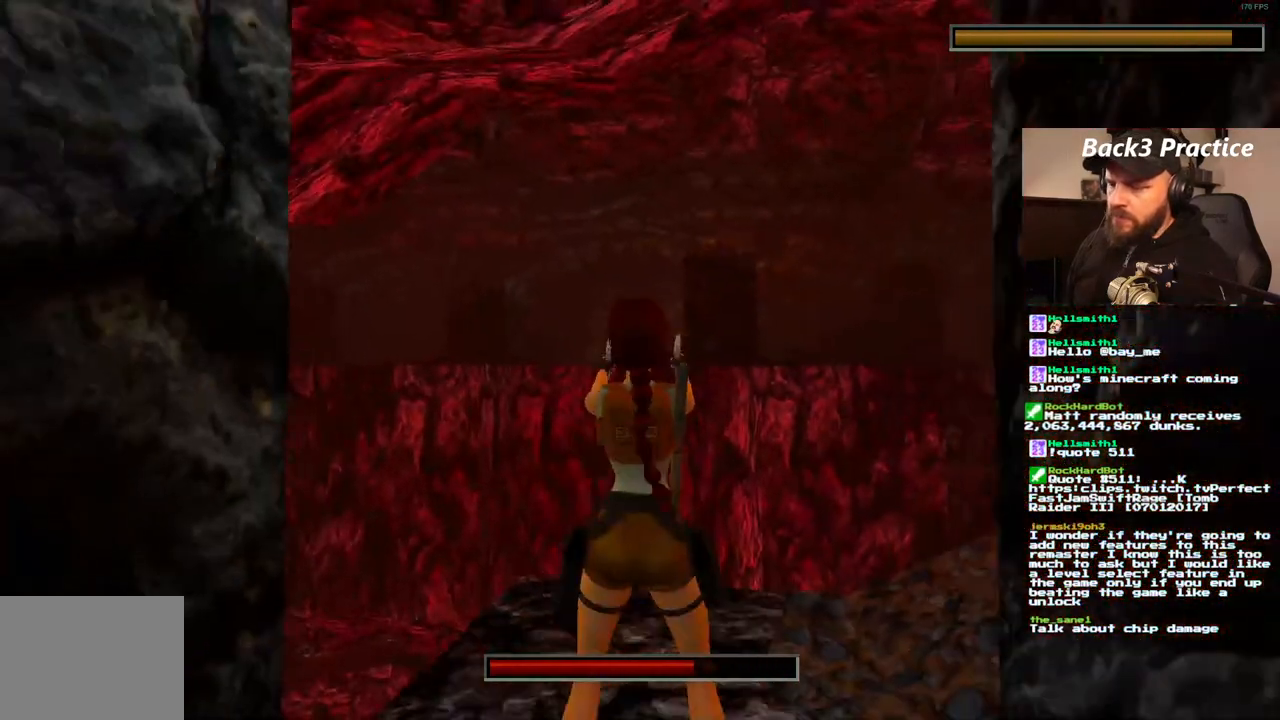
{"buttons": ["CROSS", "L1"], "left_stick": "center", "right_stick": "center", "events": []}
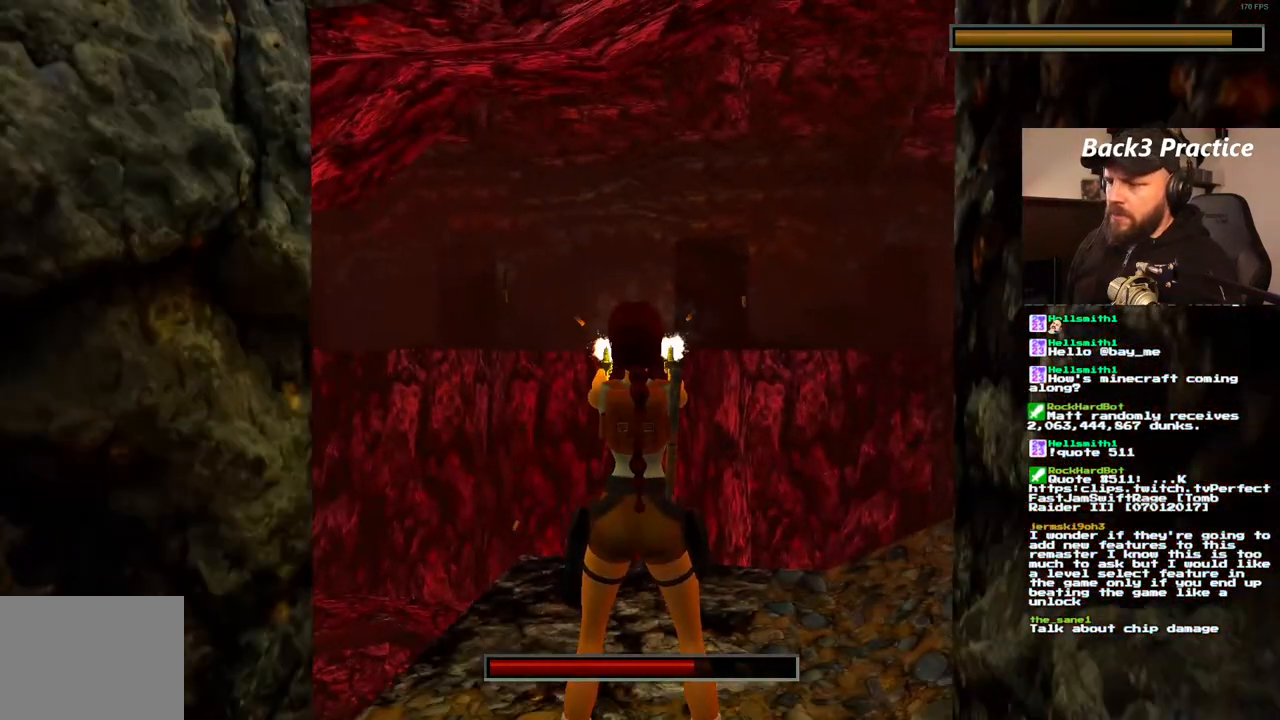
{"buttons": ["CROSS"], "left_stick": "center", "right_stick": "center", "events": [[133, "L1", "up"]]}
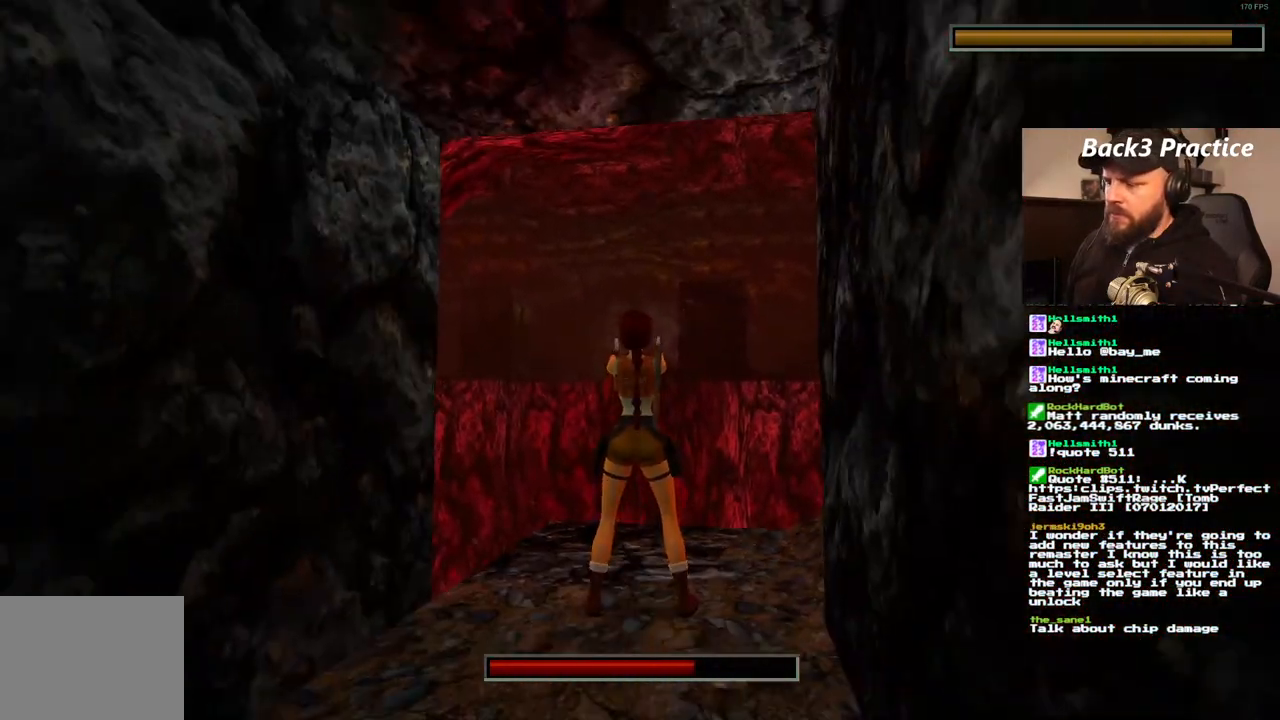
{"buttons": ["CROSS"], "left_stick": "center", "right_stick": "center", "events": [[183, "DPAD_UP", "down"], [283, "DPAD_UP", "up"]]}
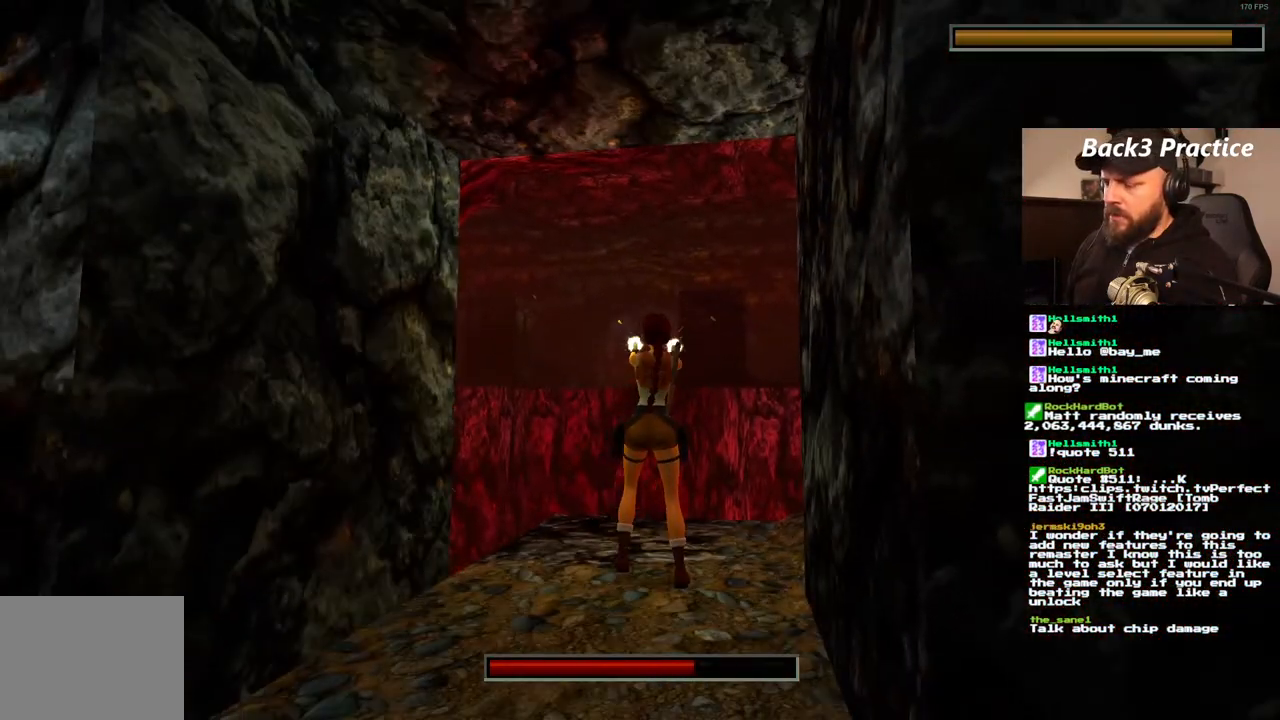
{"buttons": ["CROSS"], "left_stick": "center", "right_stick": "center", "events": [[33, "DPAD_RIGHT", "down"], [167, "DPAD_RIGHT", "up"]]}
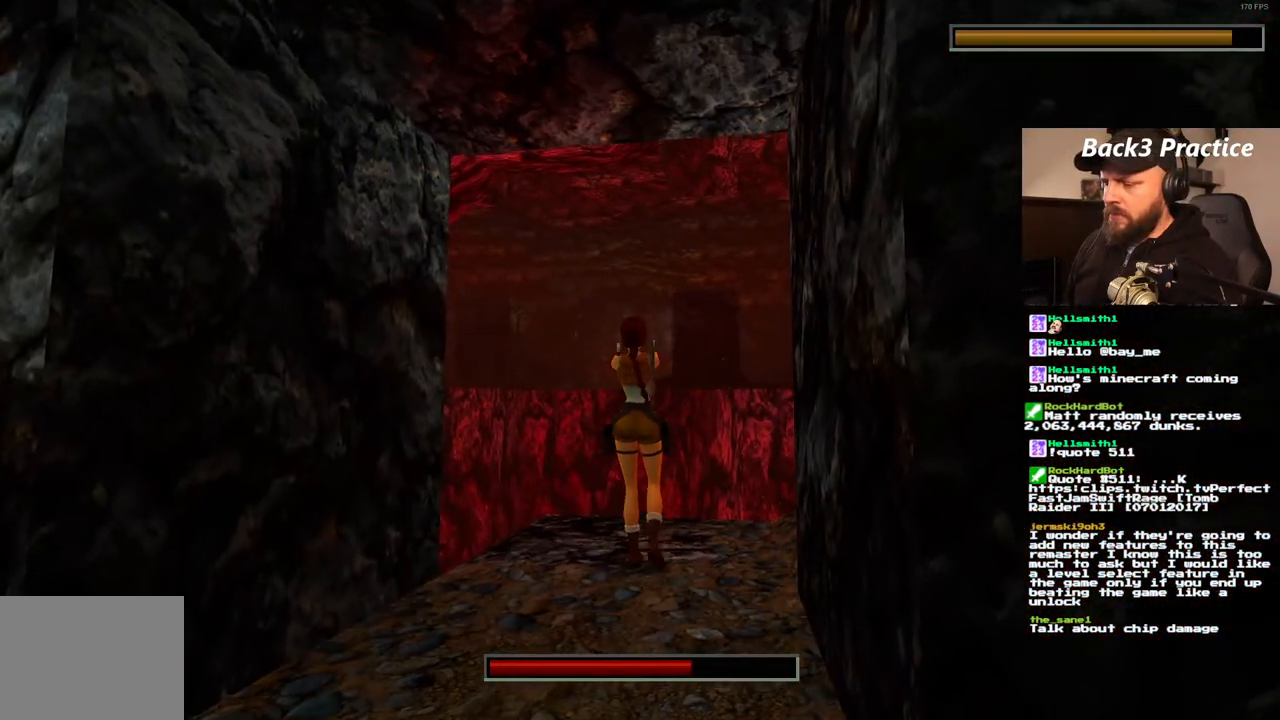
{"buttons": ["CROSS"], "left_stick": "center", "right_stick": "center", "events": []}
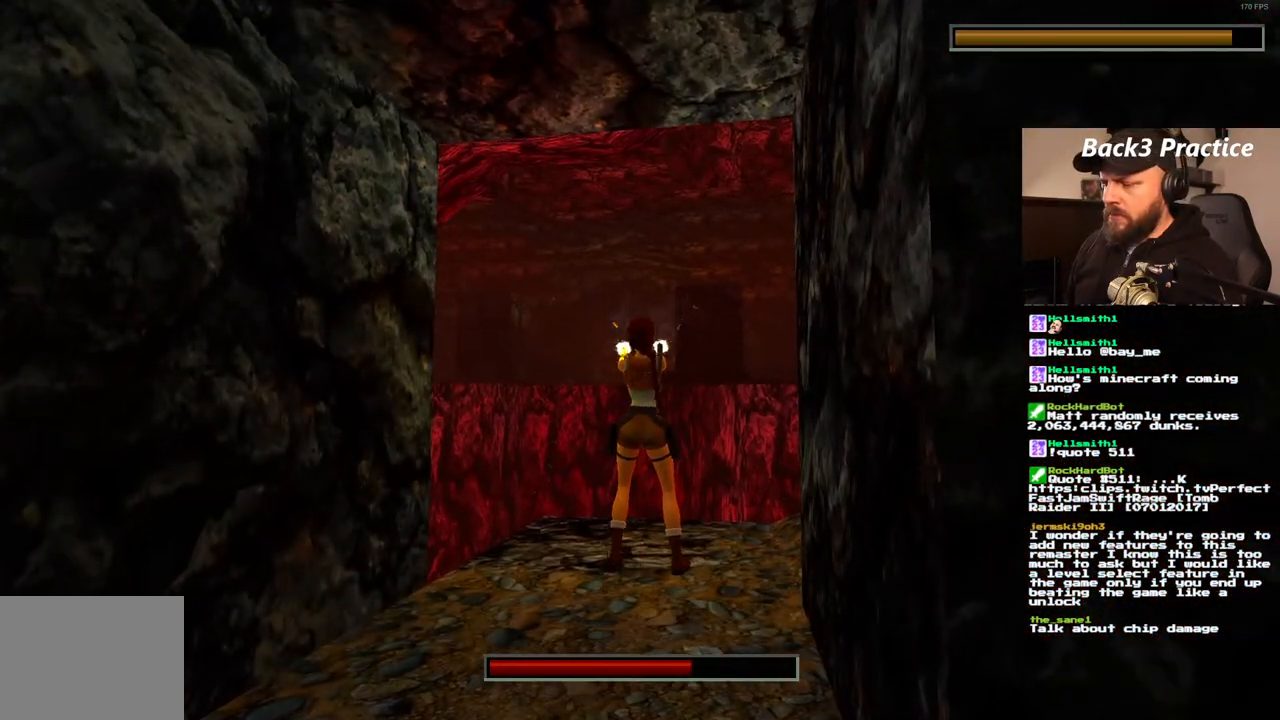
{"buttons": ["CROSS"], "left_stick": "center", "right_stick": "center", "events": []}
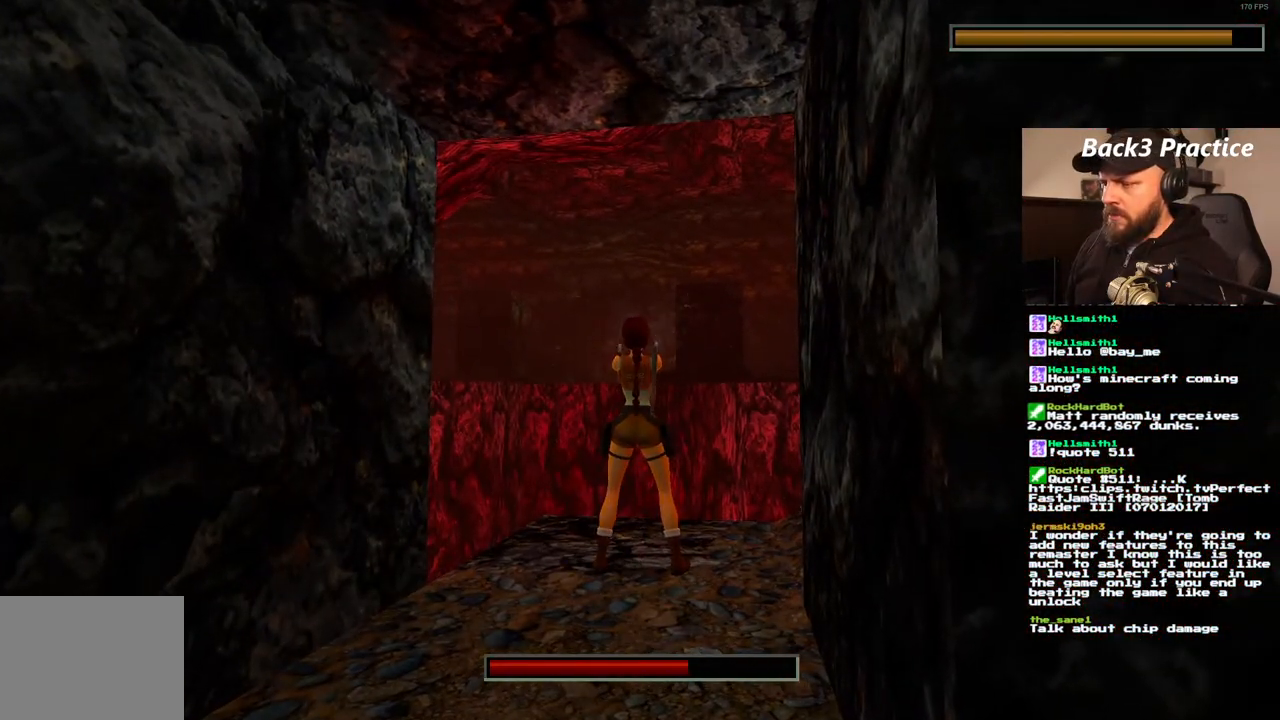
{"buttons": ["CROSS"], "left_stick": "center", "right_stick": "center", "events": []}
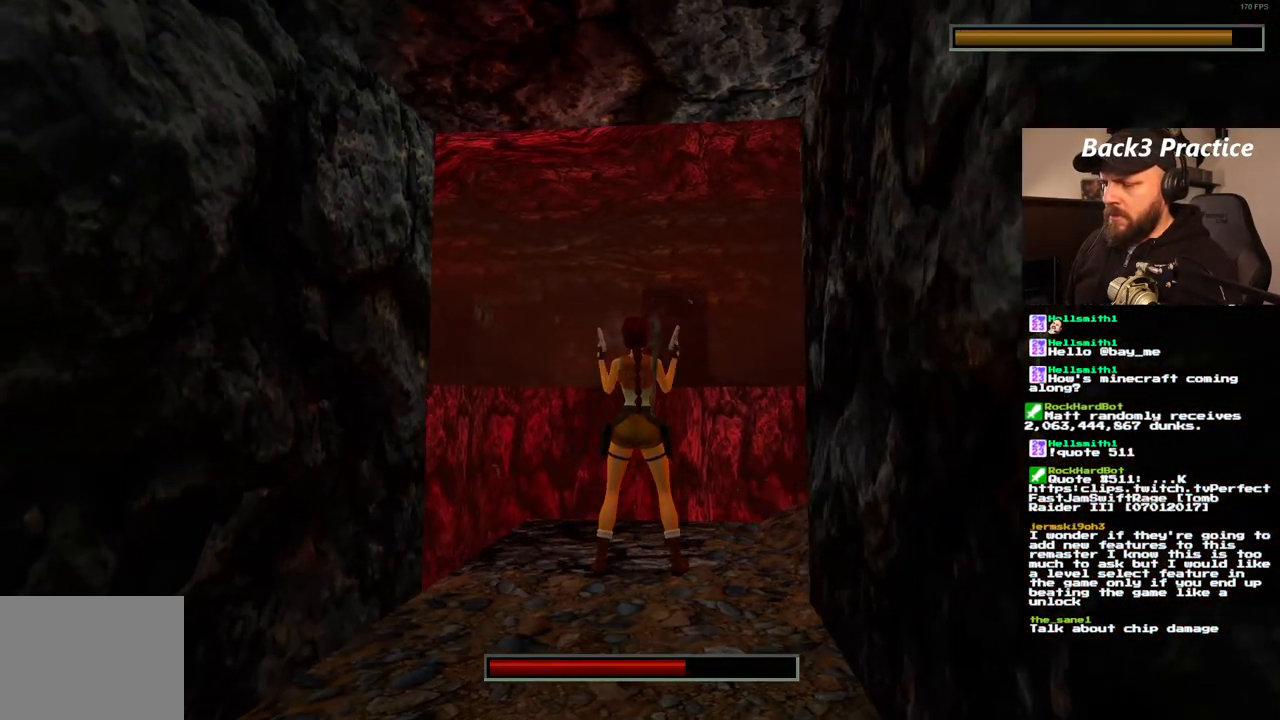
{"buttons": ["CROSS"], "left_stick": "center", "right_stick": "center", "events": []}
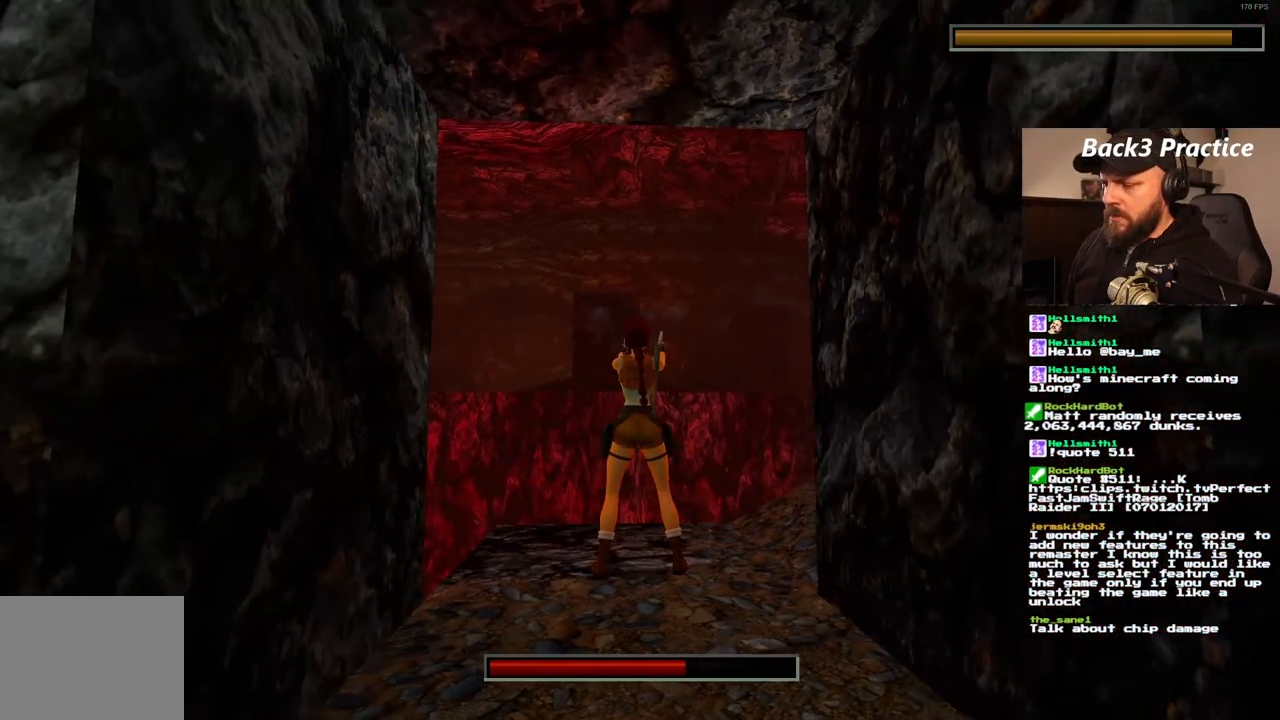
{"buttons": ["CROSS"], "left_stick": "center", "right_stick": "center", "events": []}
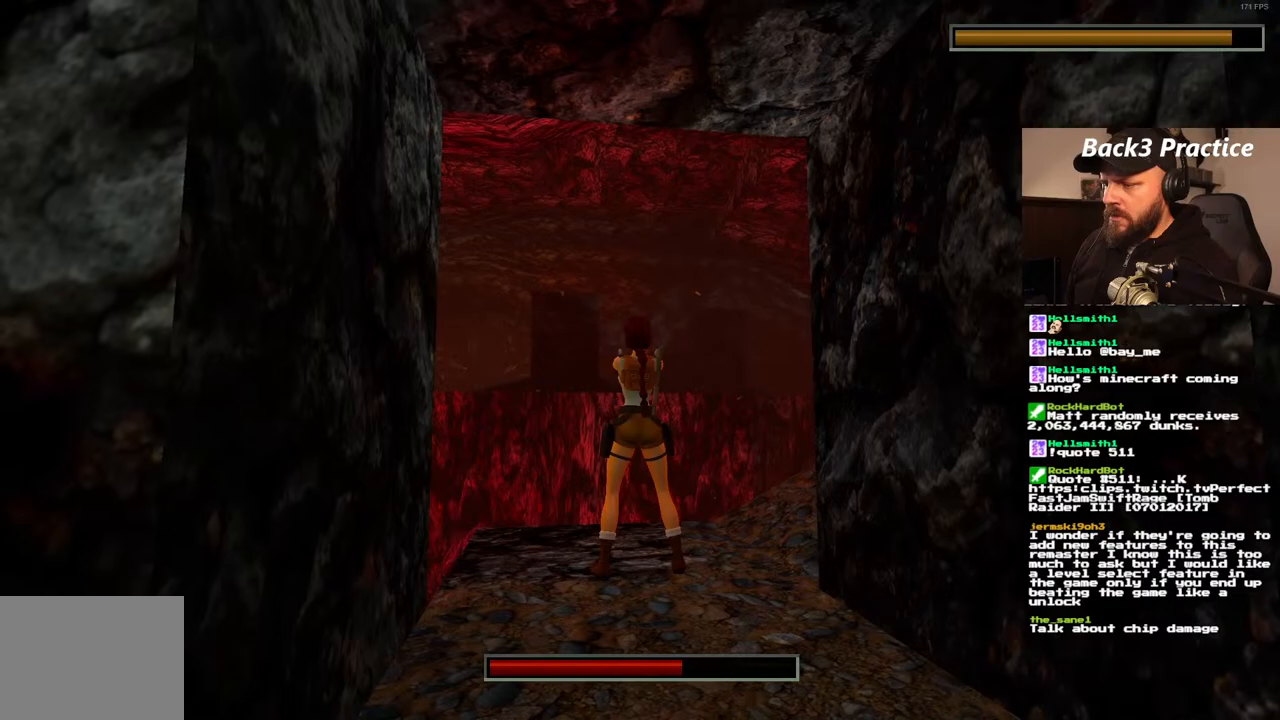
{"buttons": ["CROSS"], "left_stick": "center", "right_stick": "center", "events": []}
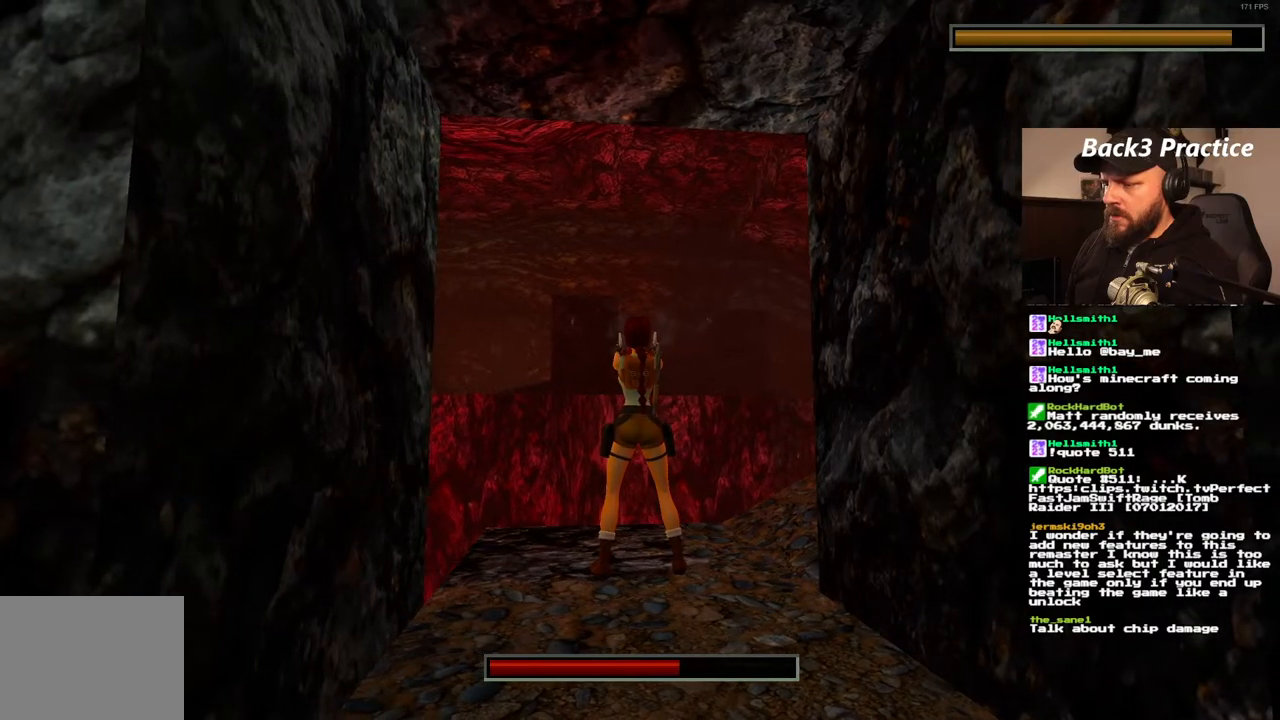
{"buttons": ["CROSS"], "left_stick": "center", "right_stick": "center", "events": []}
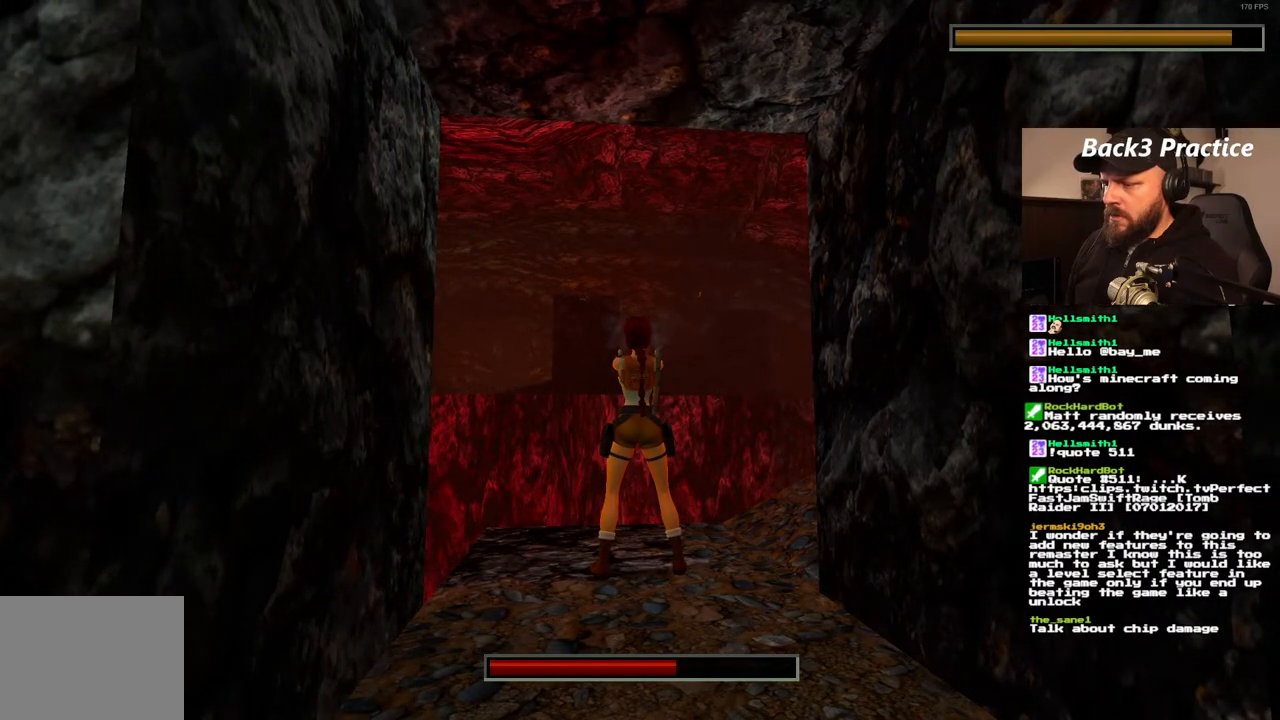
{"buttons": ["CROSS", "L1", "DPAD_RIGHT"], "left_stick": "center", "right_stick": "center", "events": [[83, "L1", "down"], [500, "DPAD_RIGHT", "down"]]}
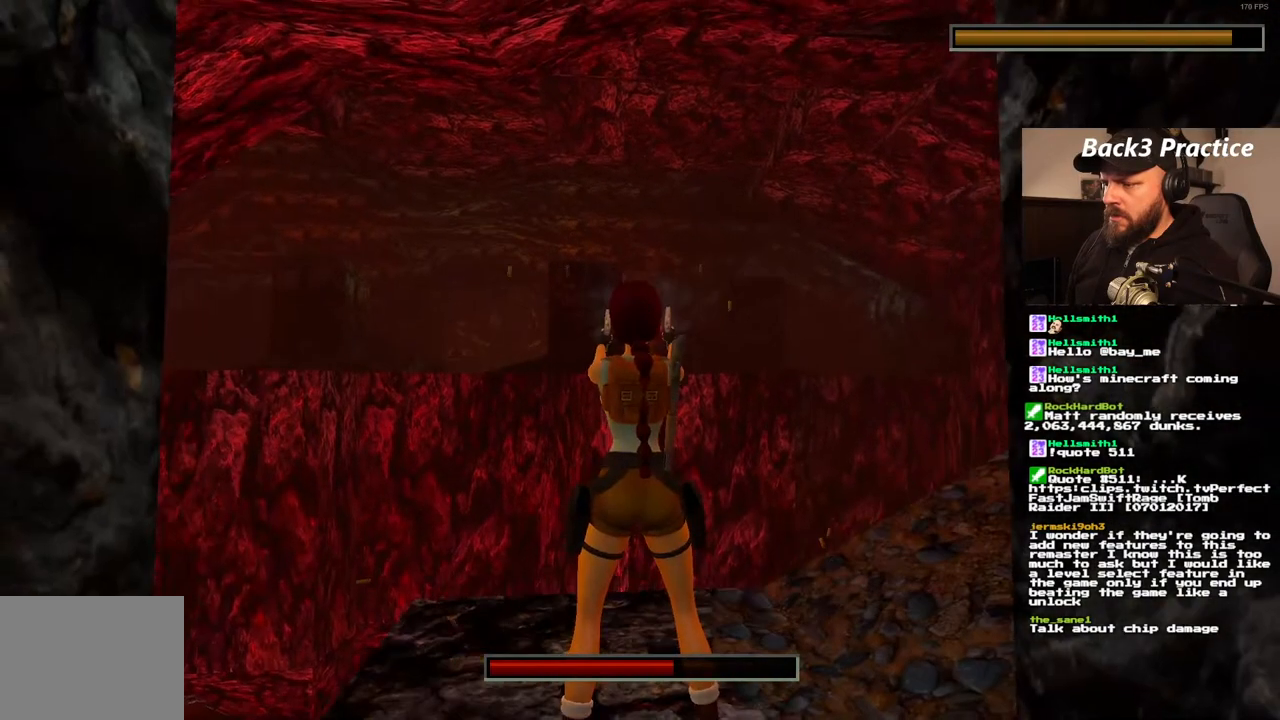
{"buttons": ["CROSS", "L1"], "left_stick": "center", "right_stick": "center", "events": [[250, "DPAD_RIGHT", "up"]]}
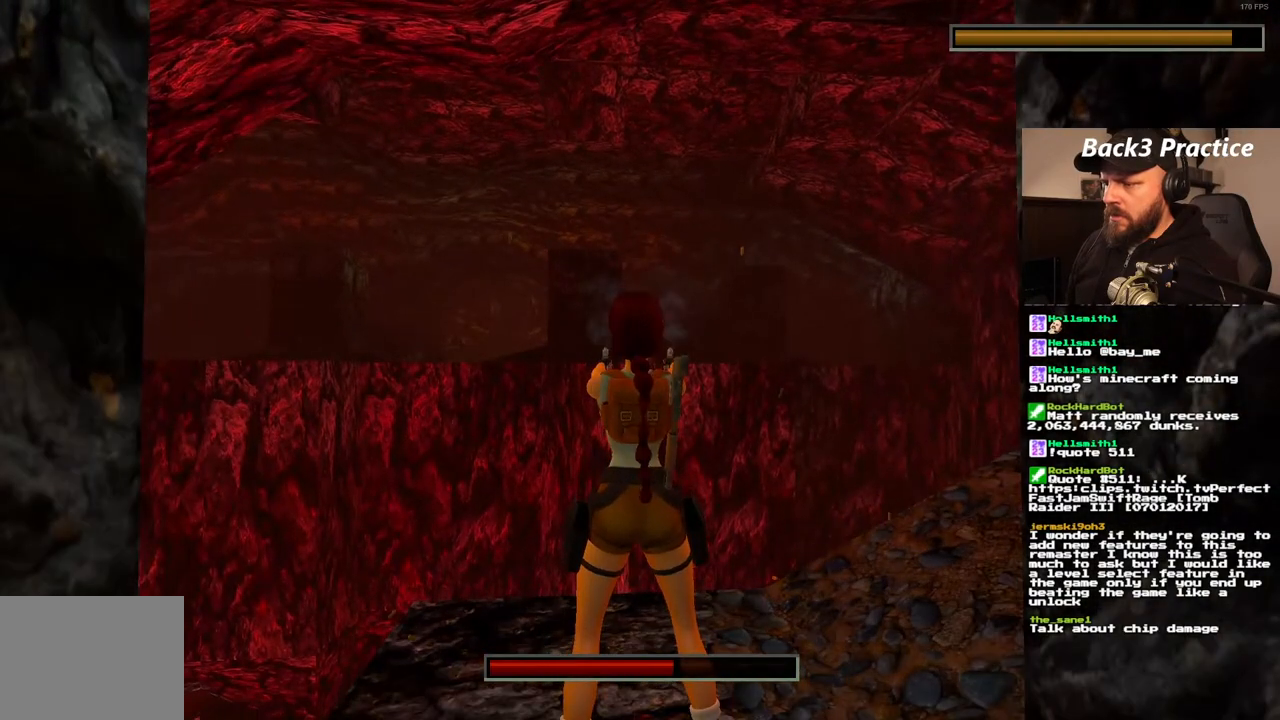
{"buttons": ["CROSS", "L1"], "left_stick": "center", "right_stick": "center", "events": [[250, "DPAD_RIGHT", "down"], [433, "DPAD_RIGHT", "up"]]}
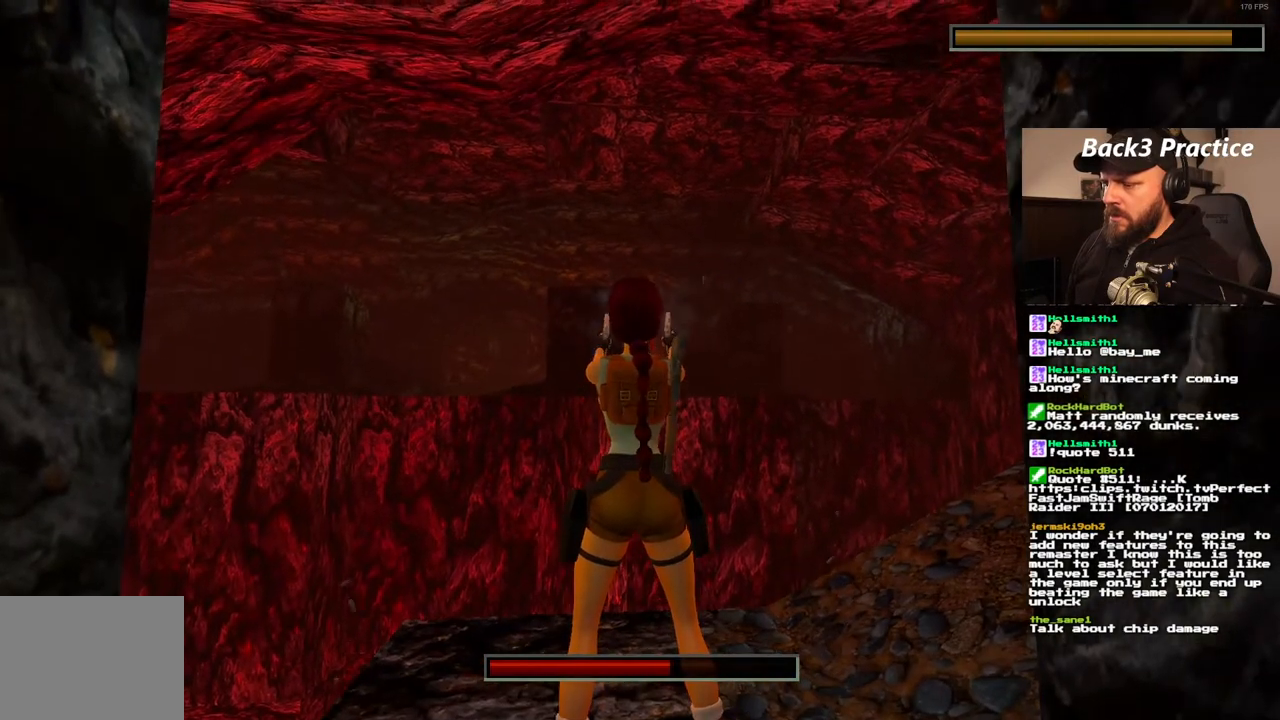
{"buttons": ["CROSS", "L1"], "left_stick": "center", "right_stick": "center", "events": []}
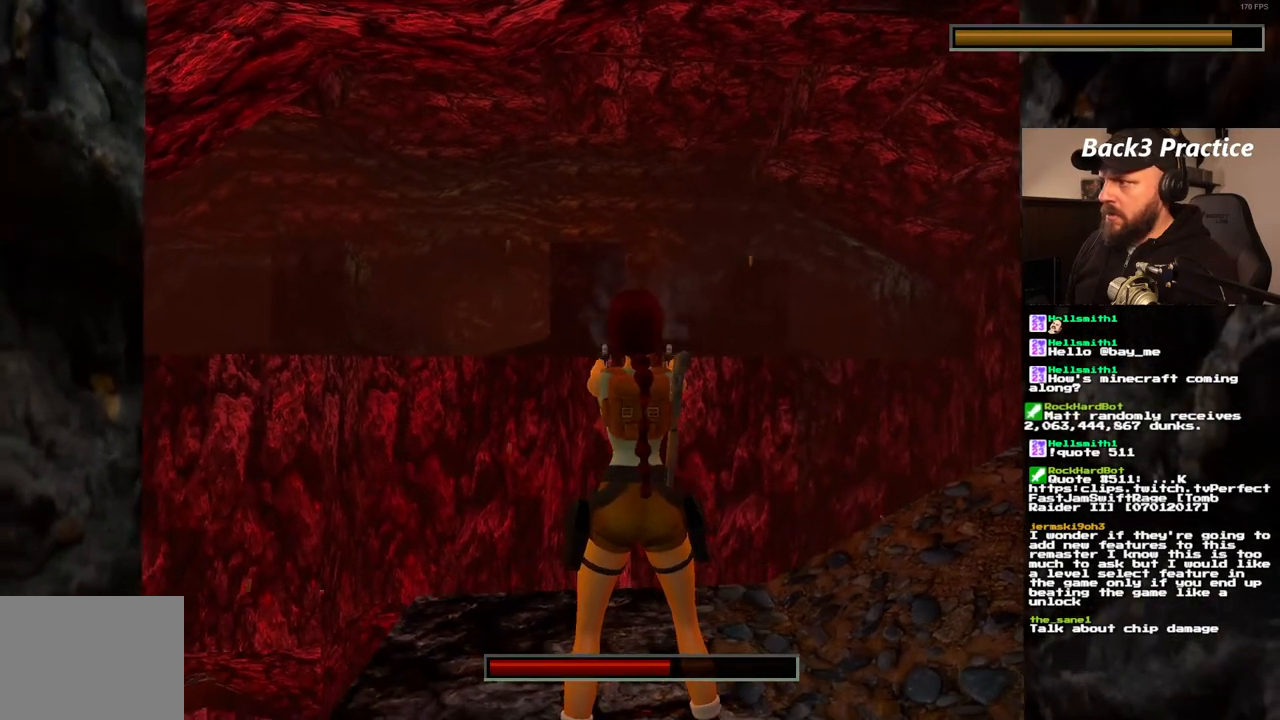
{"buttons": ["CROSS", "L1"], "left_stick": "center", "right_stick": "center", "events": []}
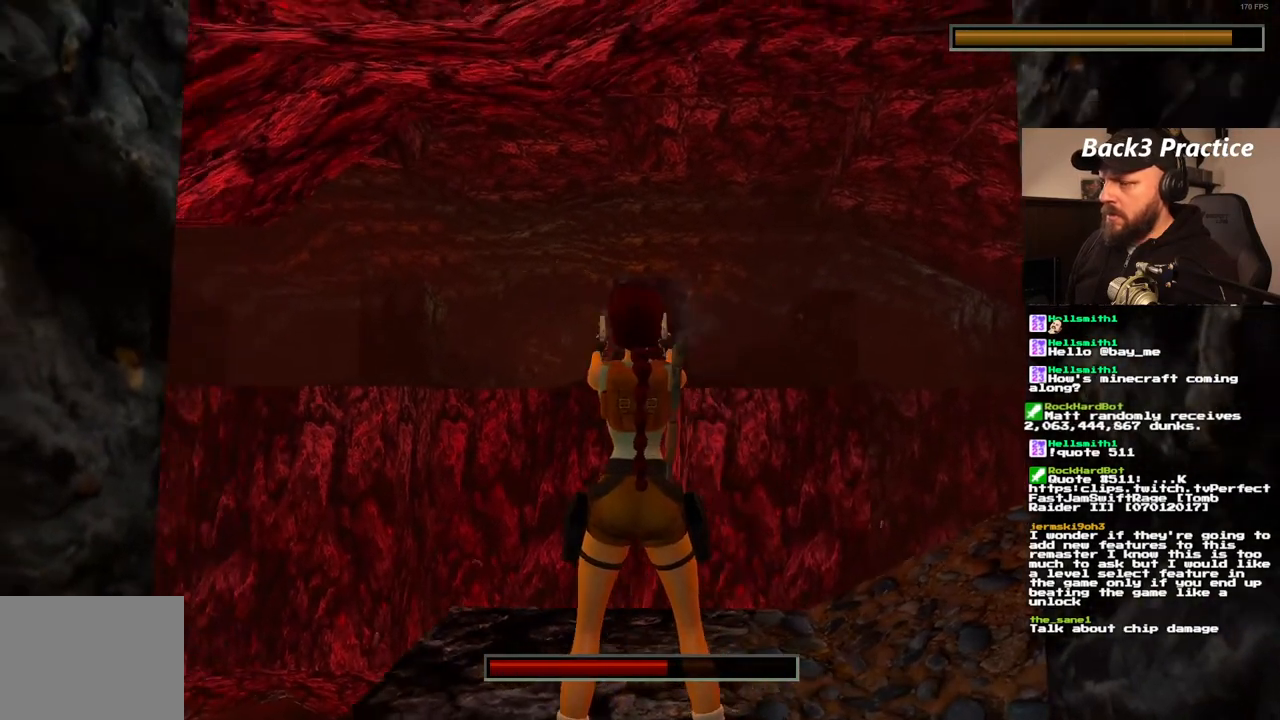
{"buttons": ["CROSS", "L1"], "left_stick": "center", "right_stick": "center", "events": []}
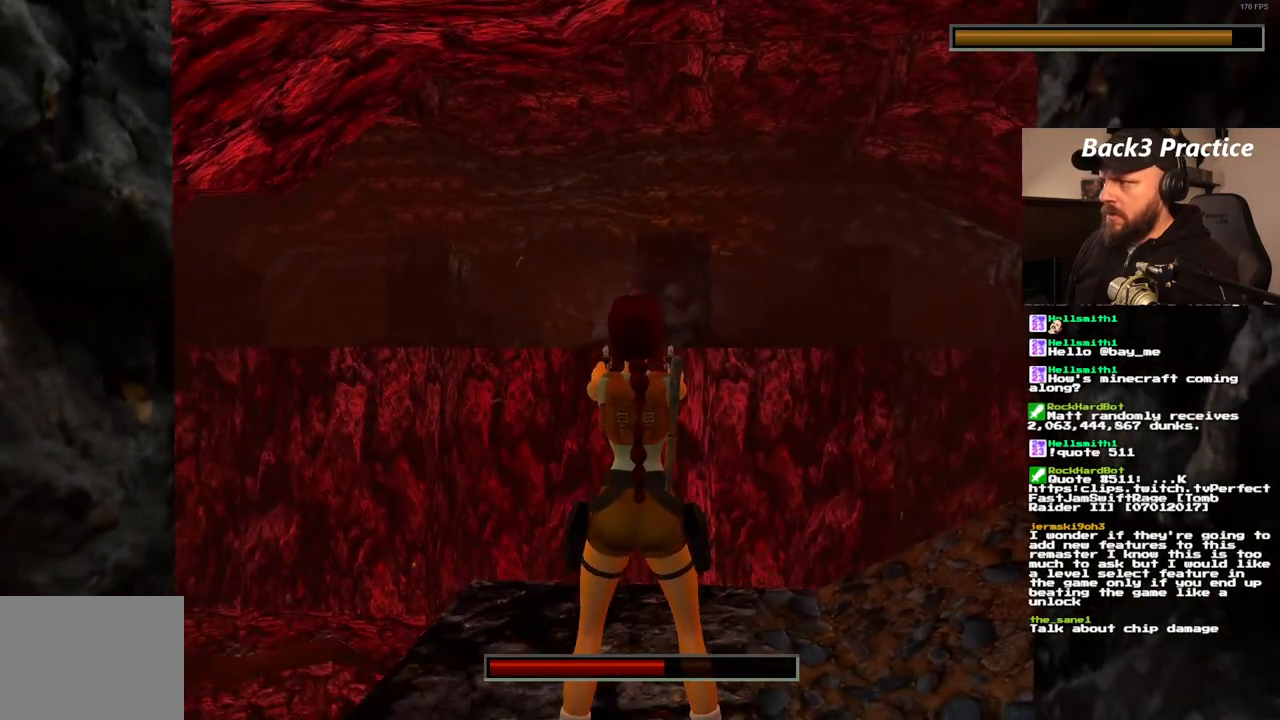
{"buttons": ["CROSS", "L1"], "left_stick": "center", "right_stick": "center", "events": []}